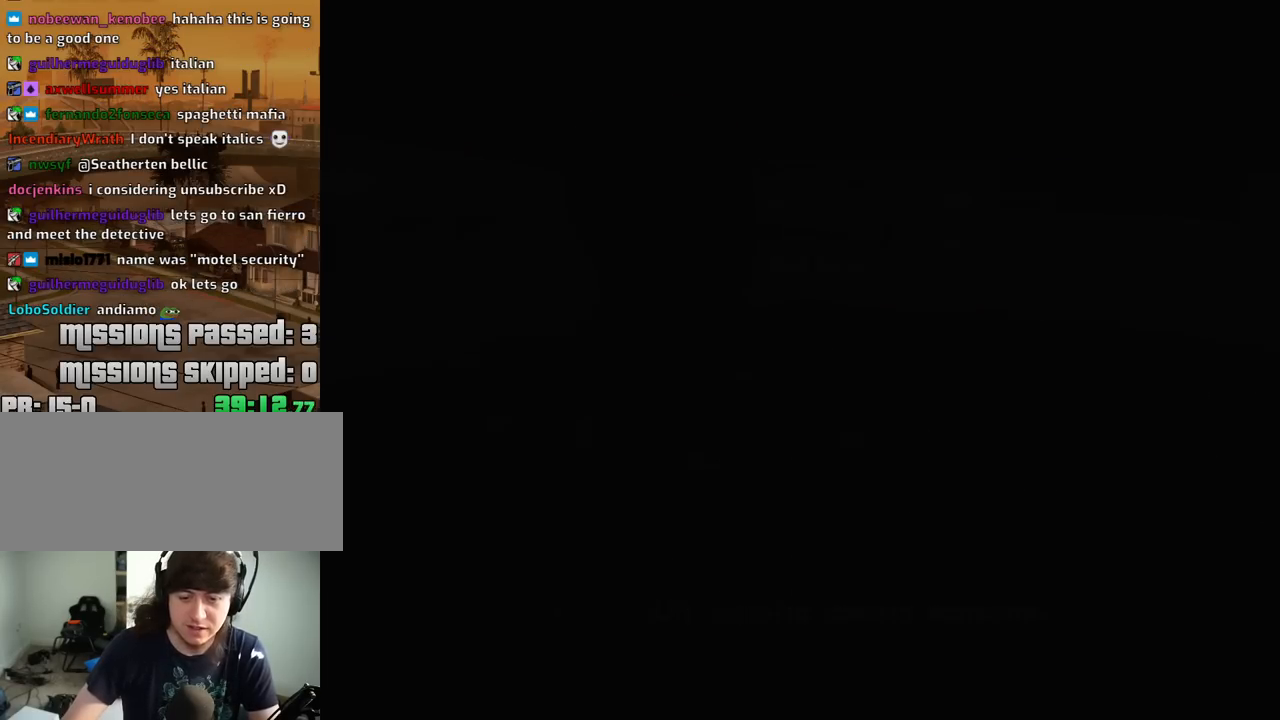
Gameplay with keyboard and mouse; each line is a JSON object with the keys and mouse buttons held at the frame after it. "events" lists presses ("down") and releases ("up") of "1", "2", "3", "4", "5", "6", "8", "a", "alt", "c", "ctrl", "d", "down", "e", "escape", "f", "f1", "f2", "f3", "g", "h", "left", "num2", "q", "r", "right", "s", "shift", "space", "t", "tab", "up", "v", "w", "x", "z", "mouse_left", "mouse_middle", "mouse_right", "mouse_wheel_up" and "mouse_wheel_down" between this image and that frame as [ms after this image, input, new state], when the widget could be followed in between. "mouse_left", "mouse_middle", "mouse_right", "mouse_wheel_up", "mouse_wheel_down" = the "left", "middle", "right", "wheel_up", "wheel_down" buttons of the "mouse" list. No other keys are recorded. Mouse movement is not recorded.
{"keys": ["w"], "mouse": [], "events": [[167, "w", "down"]]}
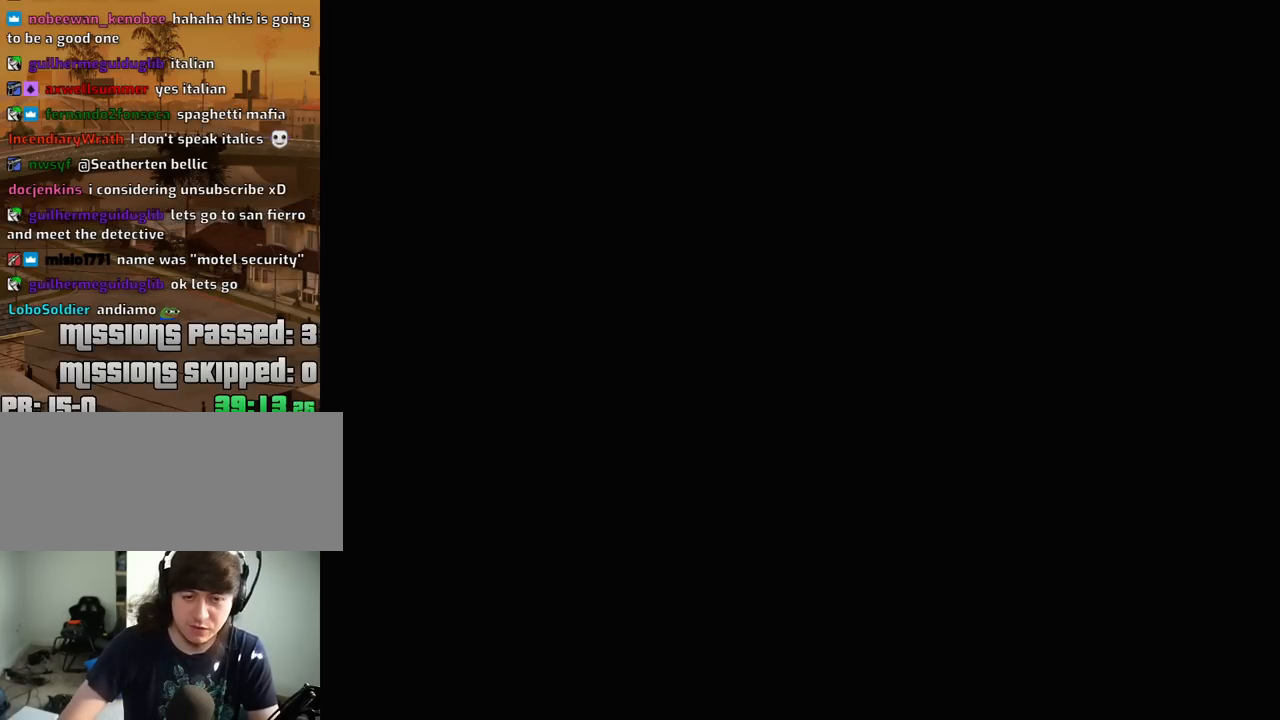
{"keys": ["w"], "mouse": [], "events": []}
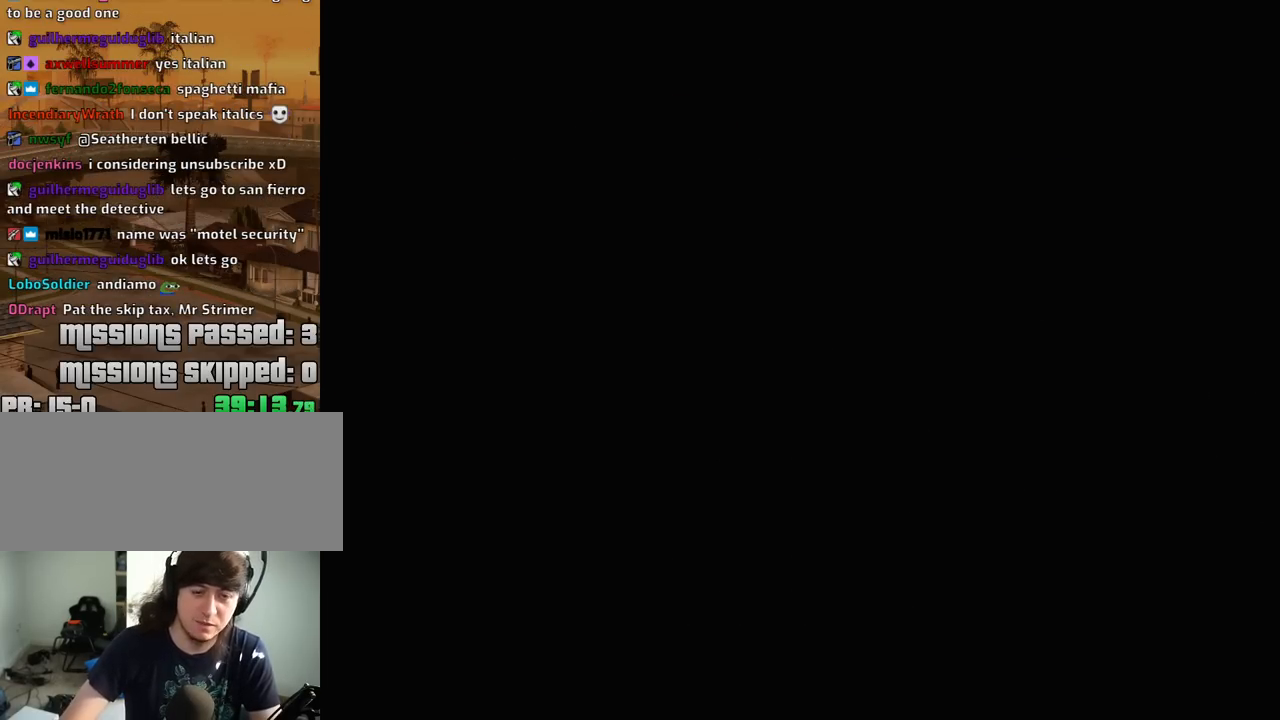
{"keys": ["w"], "mouse": [], "events": []}
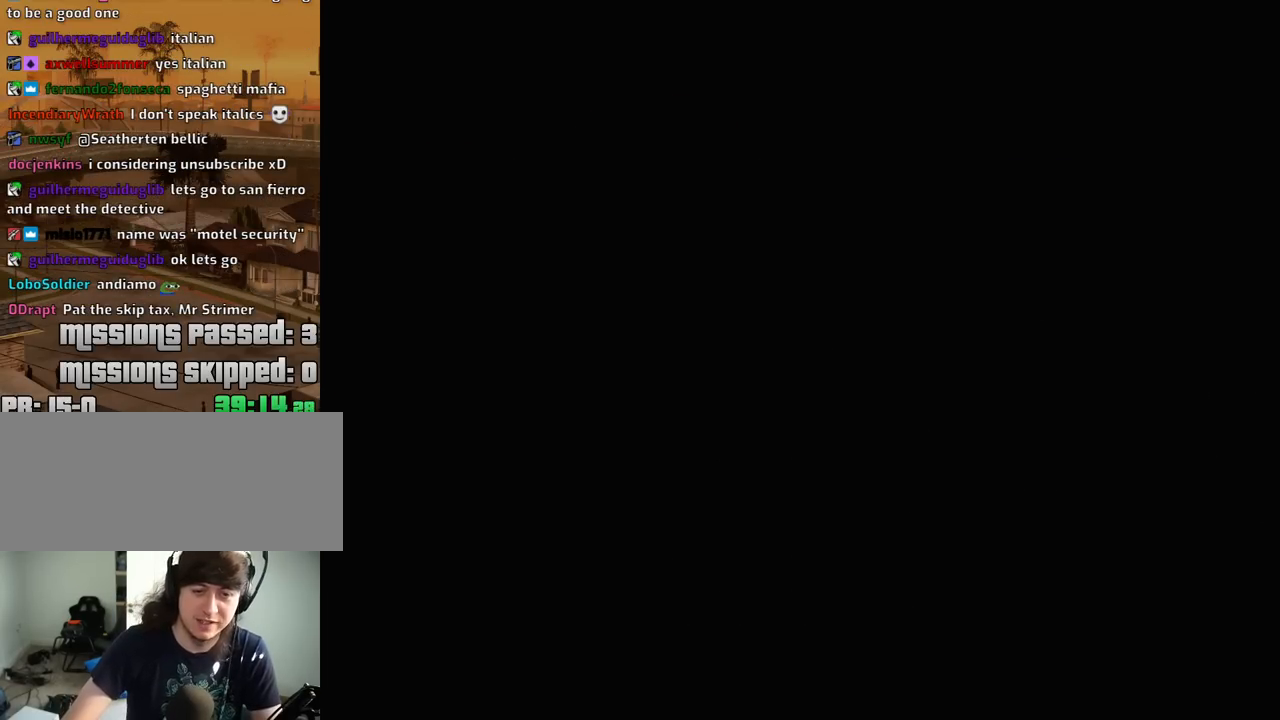
{"keys": ["w"], "mouse": [], "events": []}
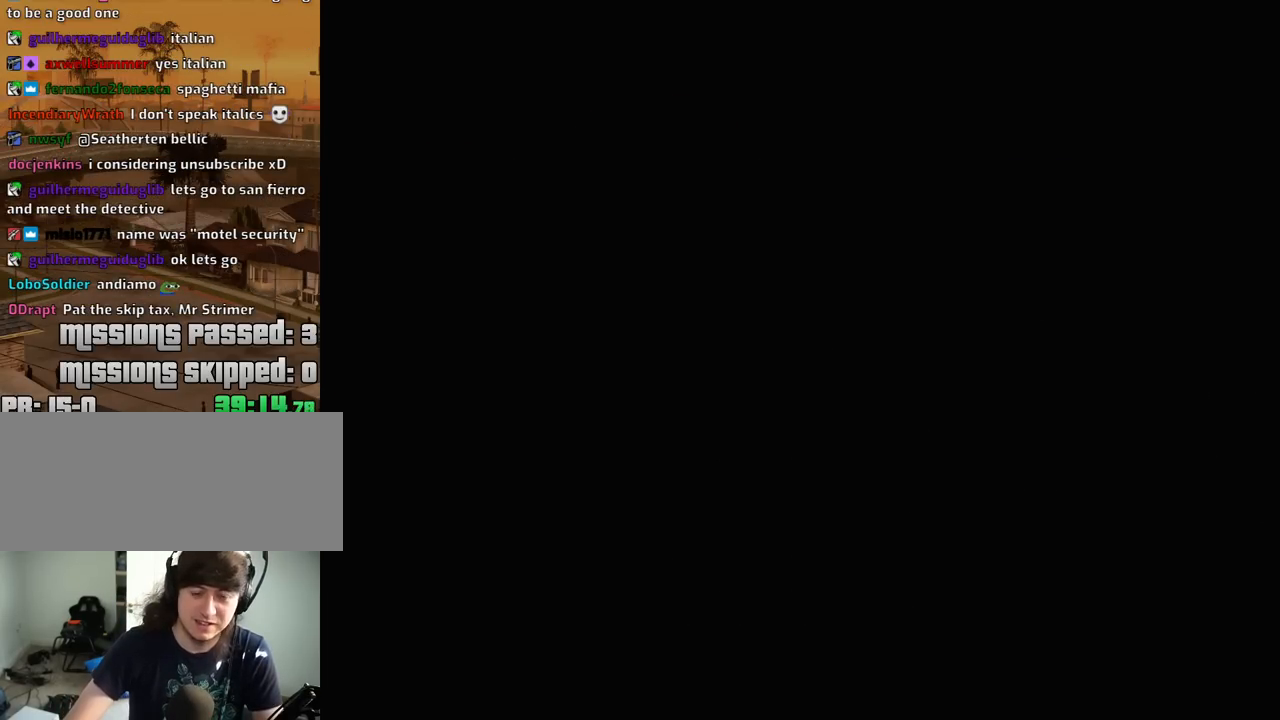
{"keys": ["w"], "mouse": [], "events": []}
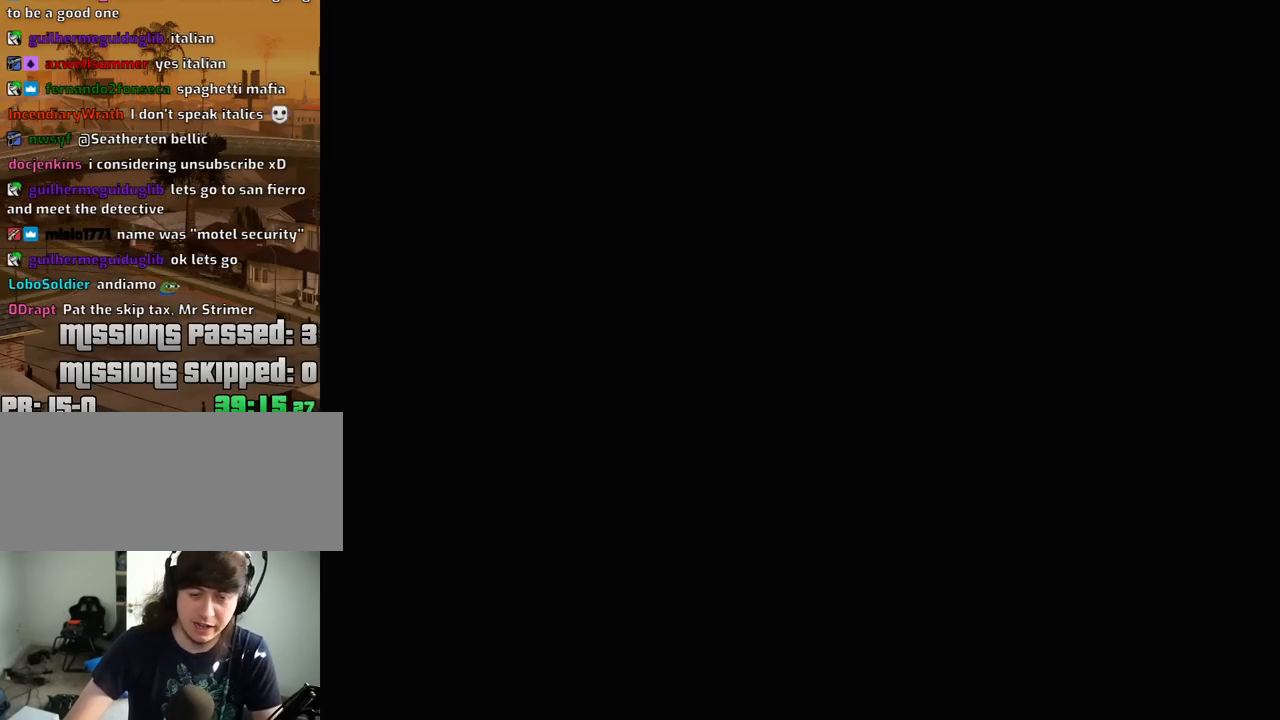
{"keys": ["w"], "mouse": [], "events": []}
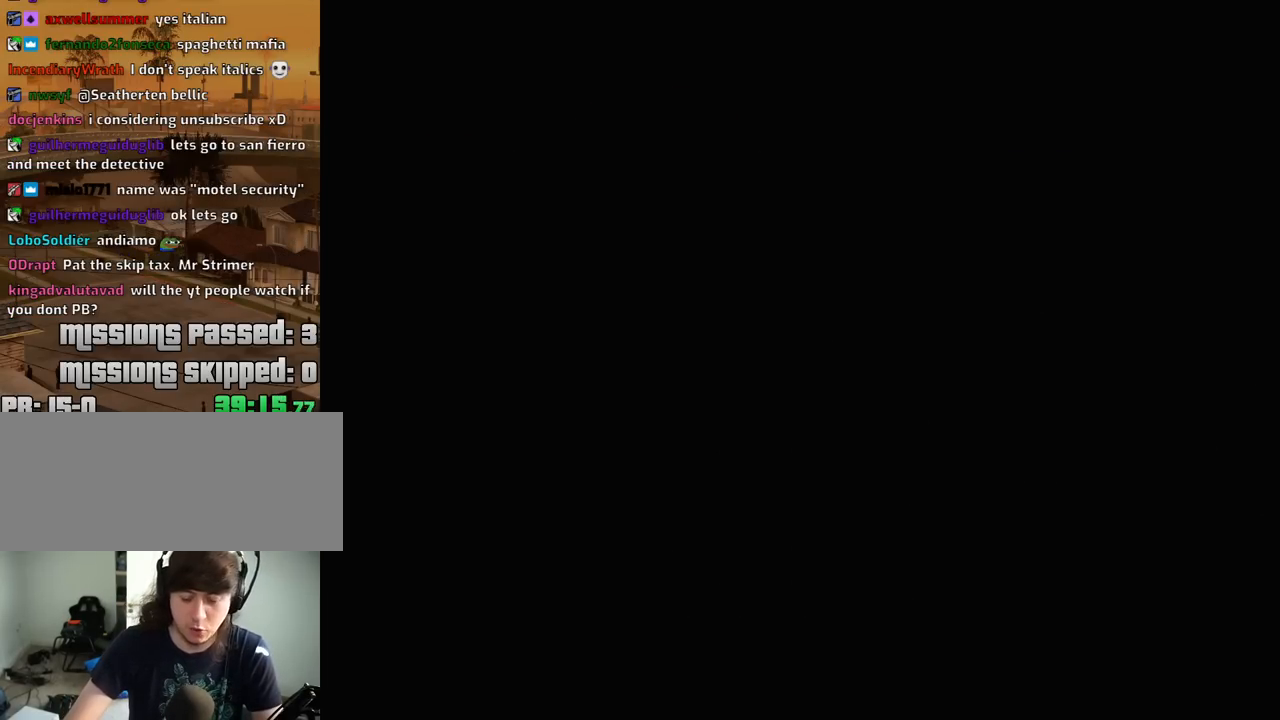
{"keys": ["w"], "mouse": [], "events": []}
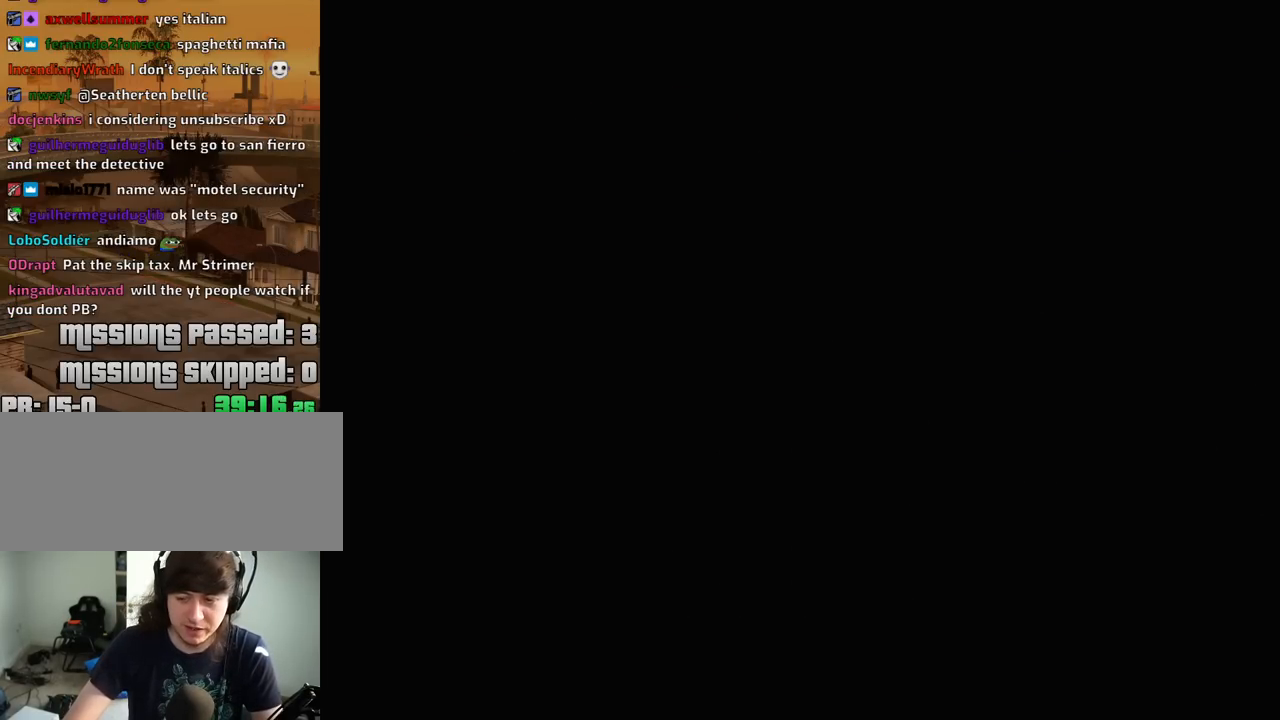
{"keys": ["w"], "mouse": [], "events": []}
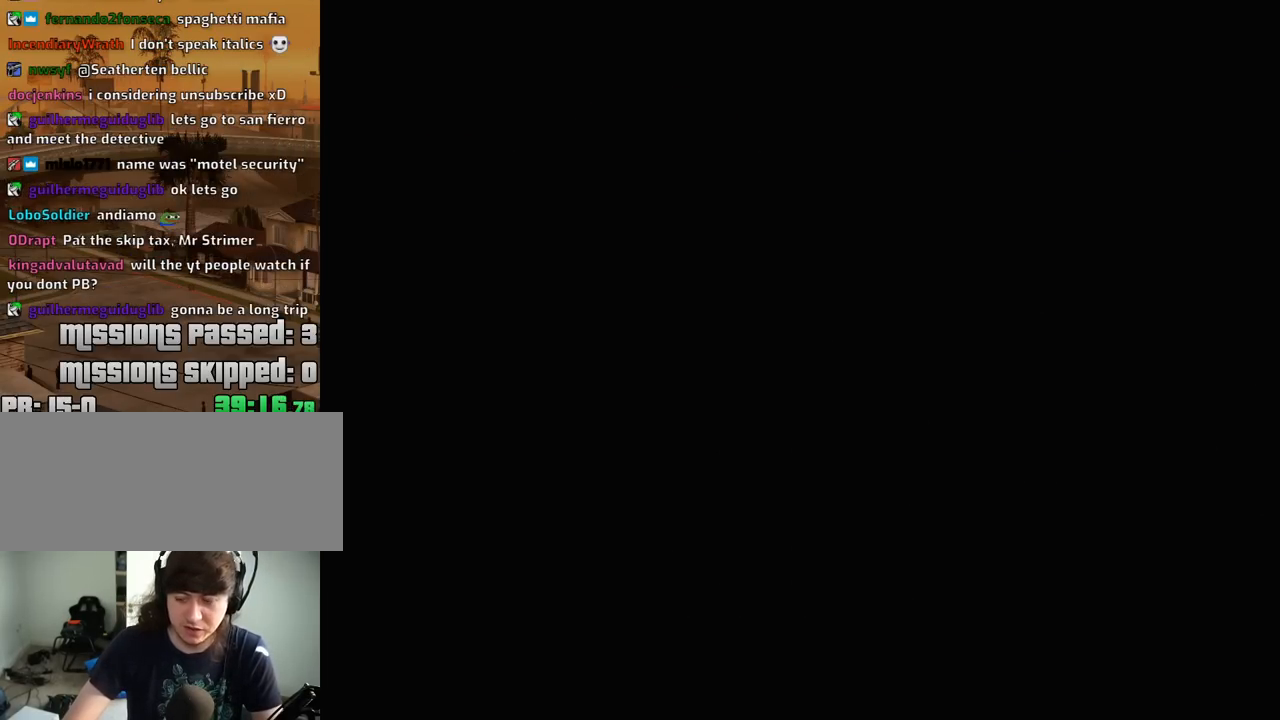
{"keys": ["w"], "mouse": [], "events": []}
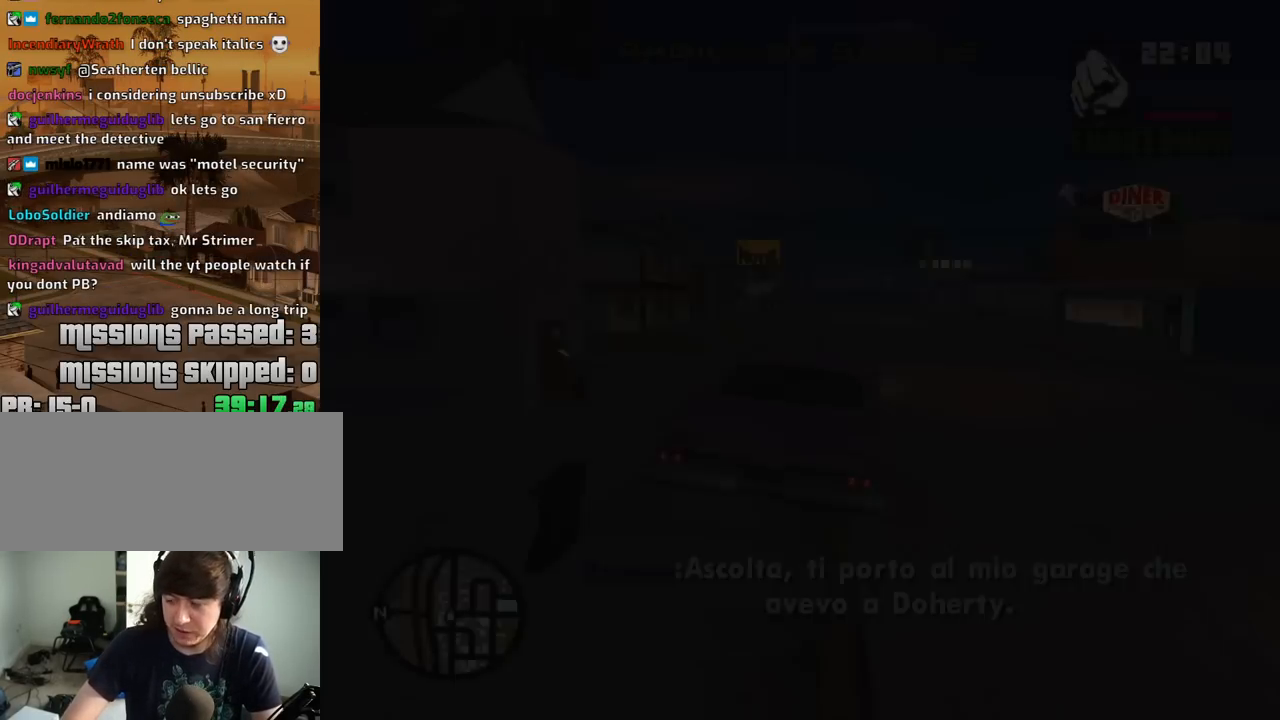
{"keys": ["w"], "mouse": [], "events": []}
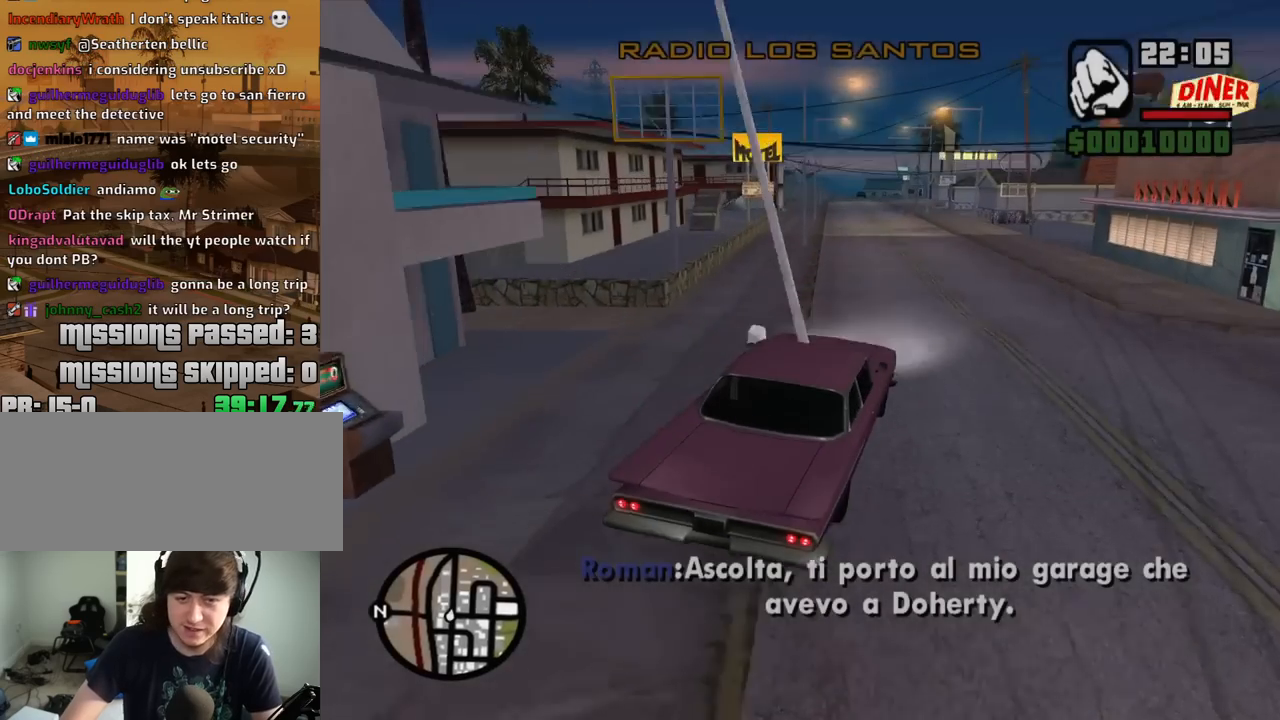
{"keys": ["a", "w"], "mouse": [], "events": [[234, "d", "down"], [367, "d", "up"], [467, "a", "down"]]}
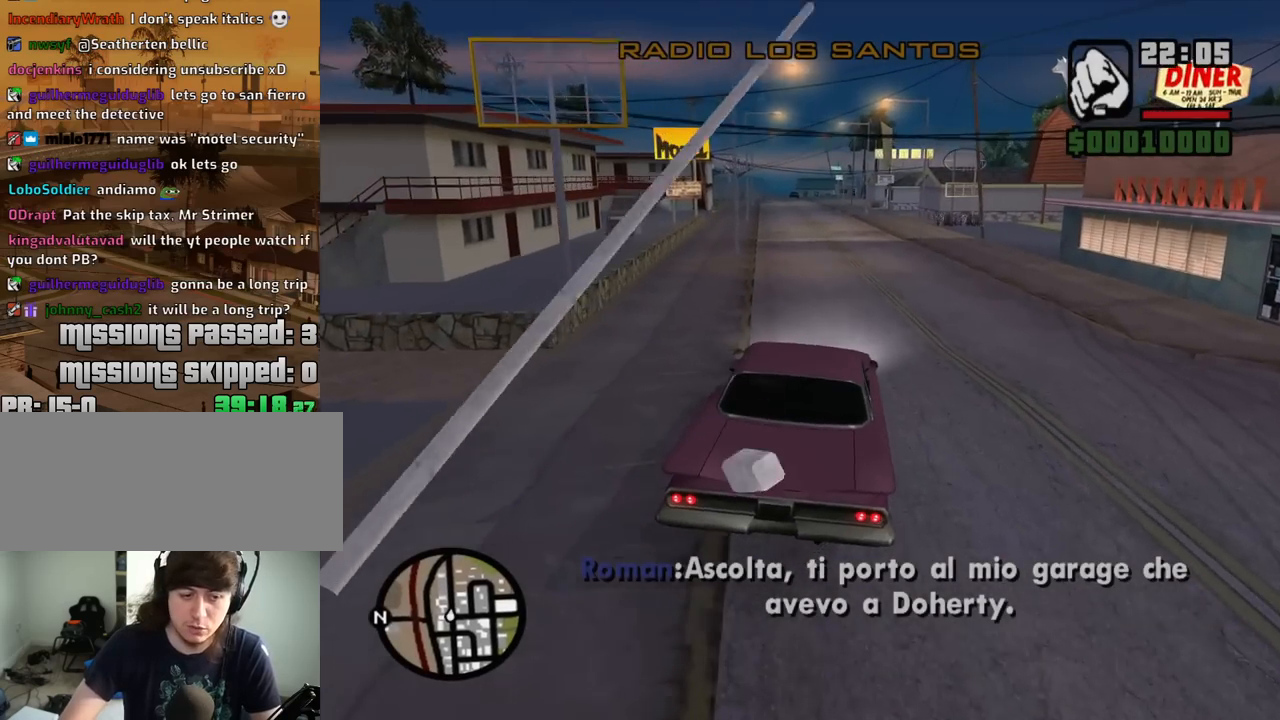
{"keys": ["d", "w"], "mouse": [], "events": [[200, "a", "up"], [250, "d", "down"]]}
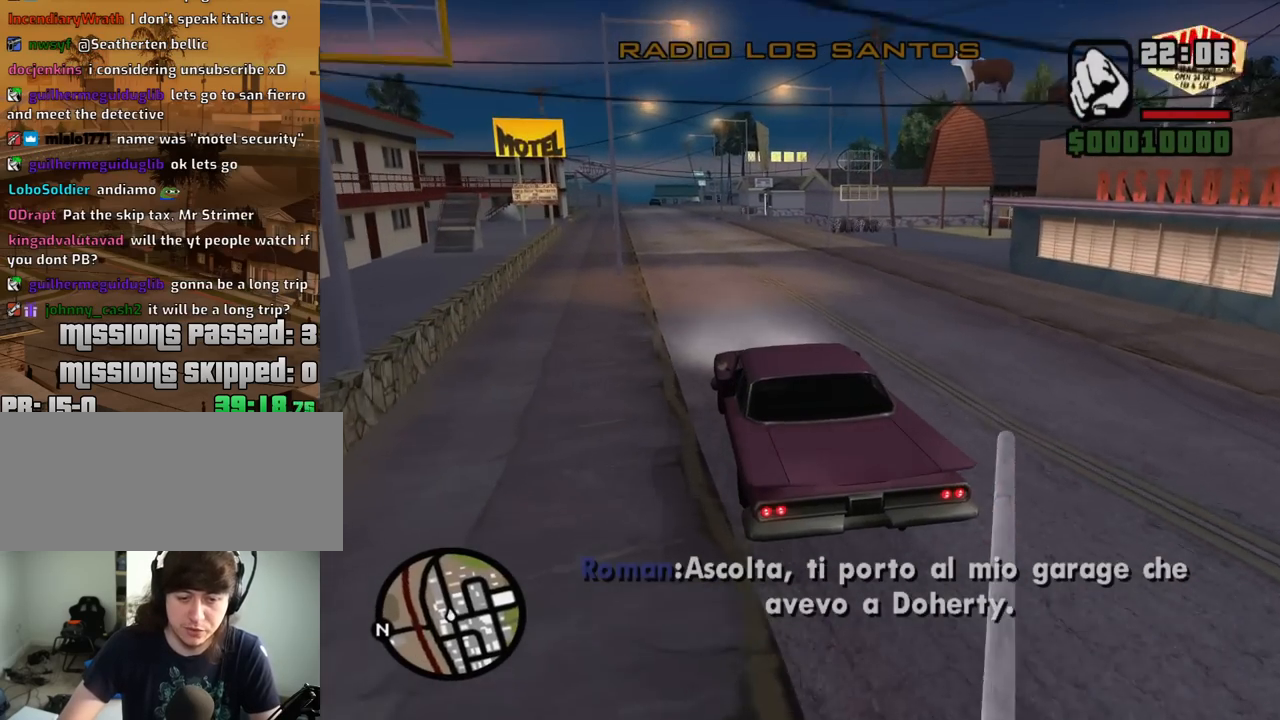
{"keys": ["d", "w"], "mouse": [], "events": [[34, "d", "up"], [300, "d", "down"]]}
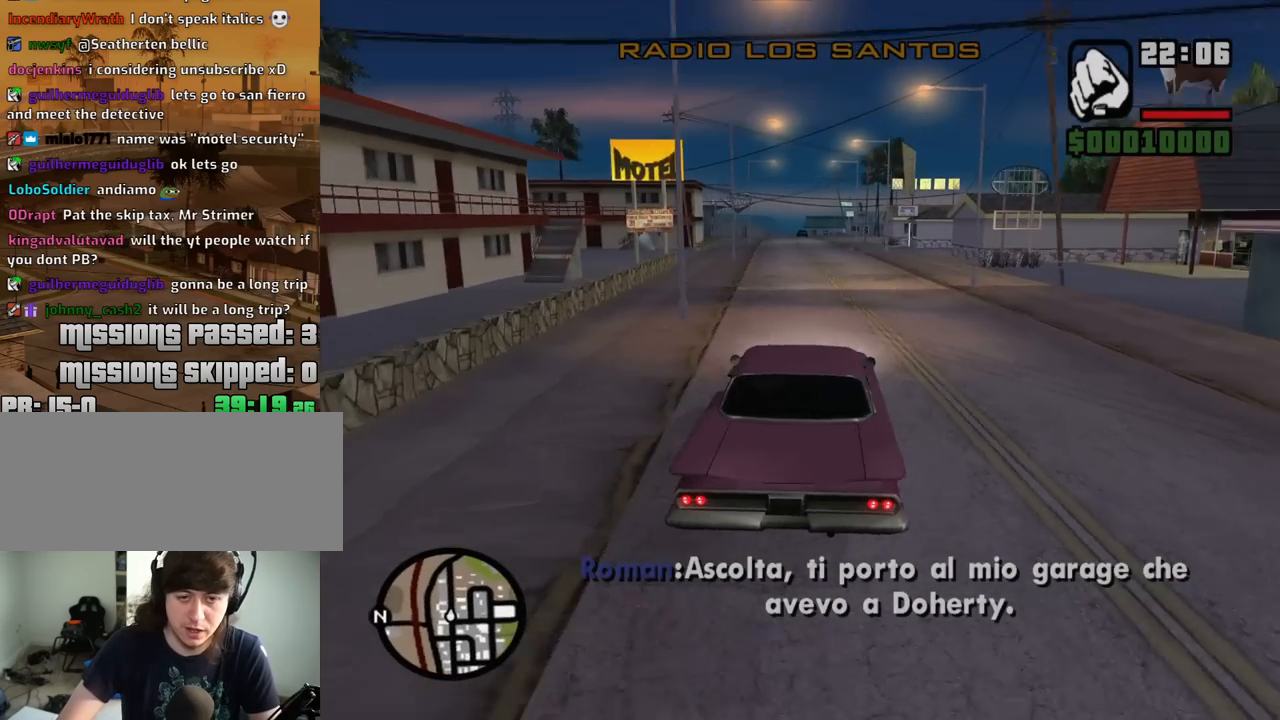
{"keys": ["a"], "mouse": [], "events": [[50, "d", "up"], [184, "a", "down"], [467, "w", "up"]]}
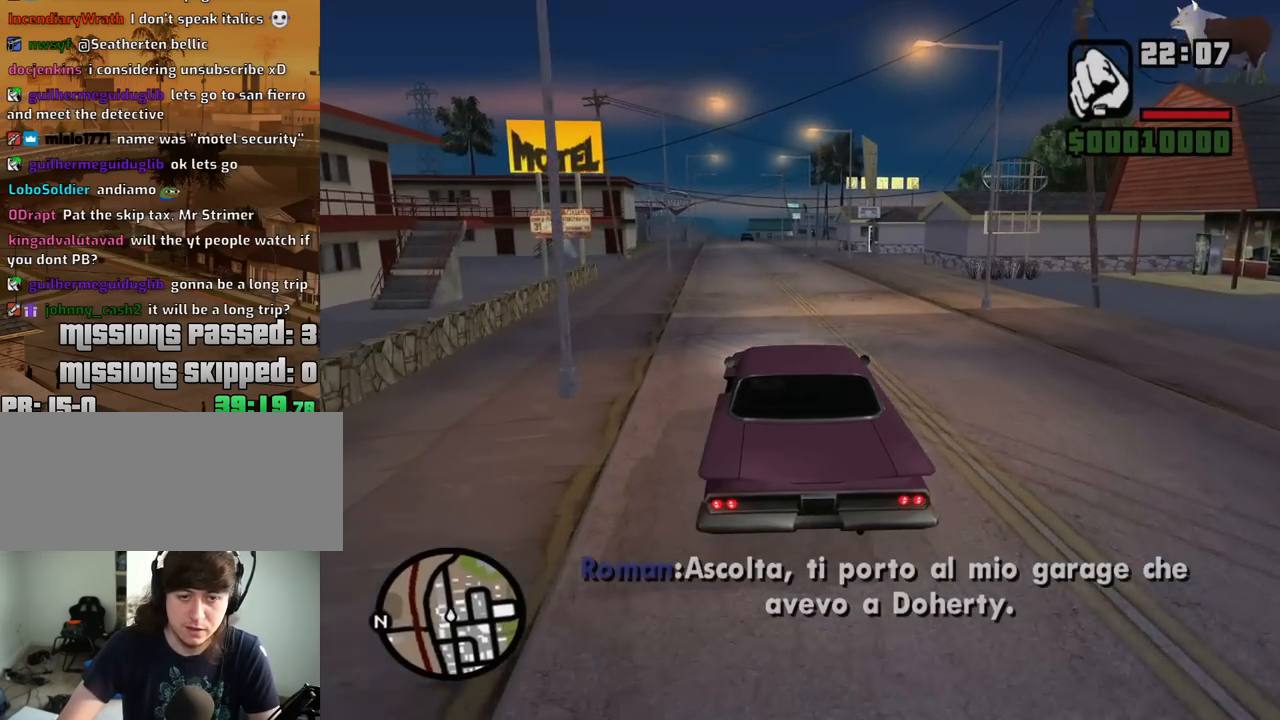
{"keys": ["a"], "mouse": [], "events": [[17, "a", "up"], [200, "a", "down"]]}
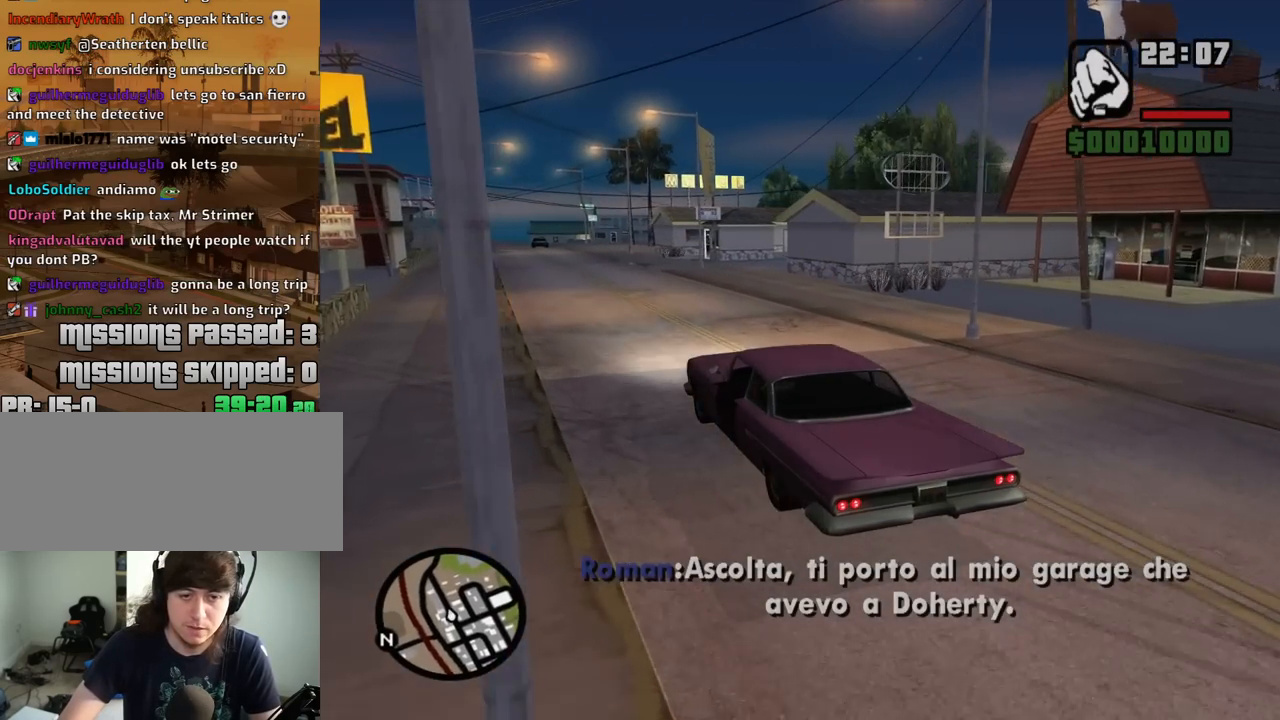
{"keys": ["a"], "mouse": [], "events": []}
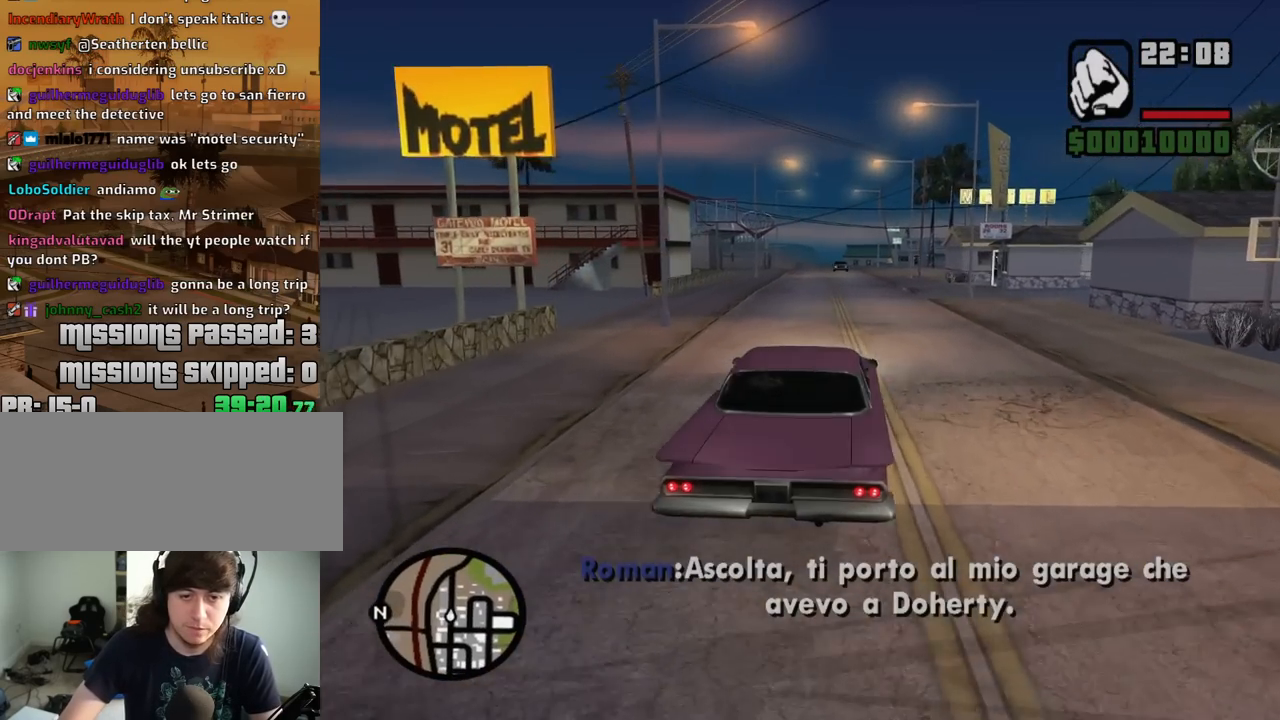
{"keys": ["a", "s"], "mouse": [], "events": [[50, "a", "up"], [134, "d", "down"], [284, "s", "down"], [334, "d", "up"], [467, "a", "down"]]}
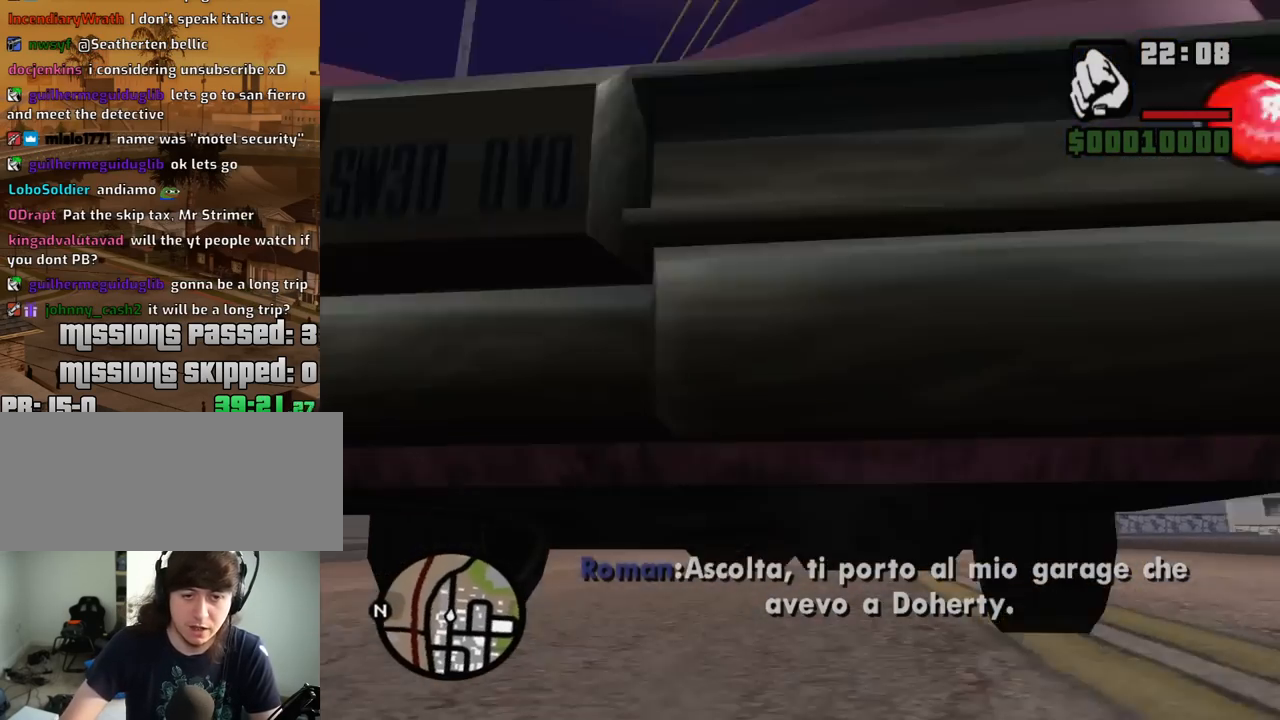
{"keys": [], "mouse": [], "events": [[67, "s", "up"], [150, "a", "up"]]}
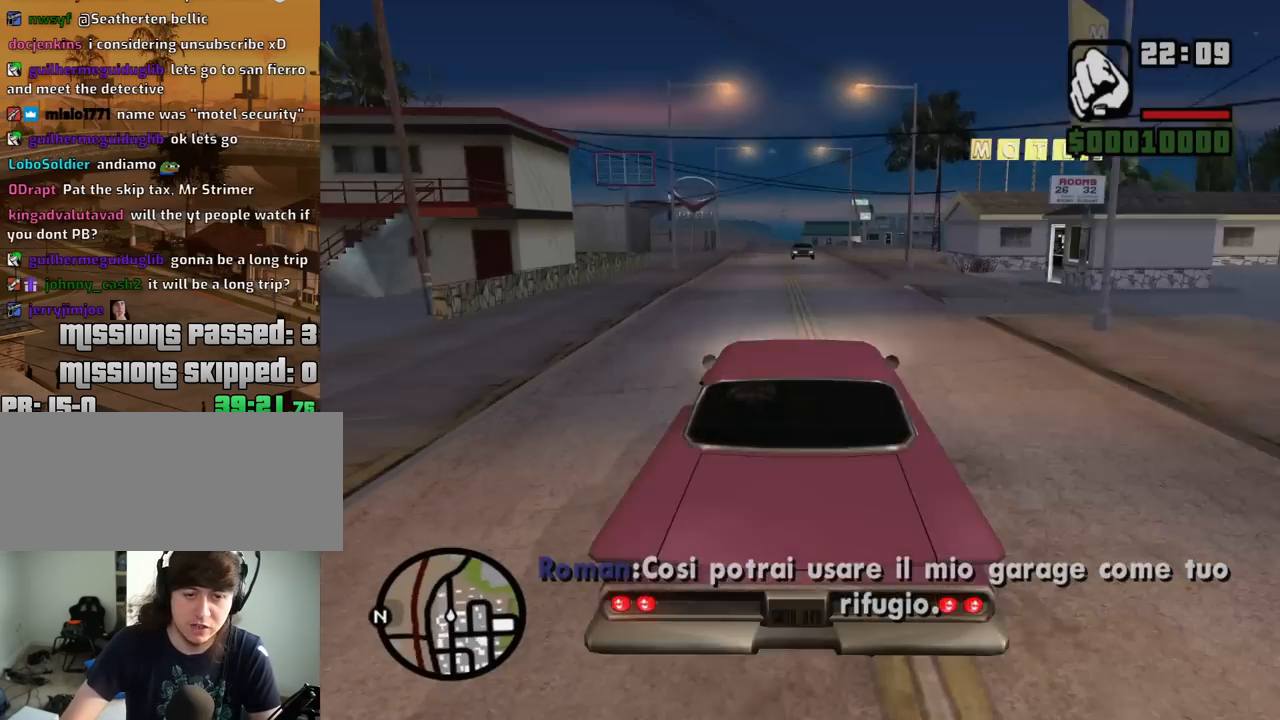
{"keys": [], "mouse": [], "events": []}
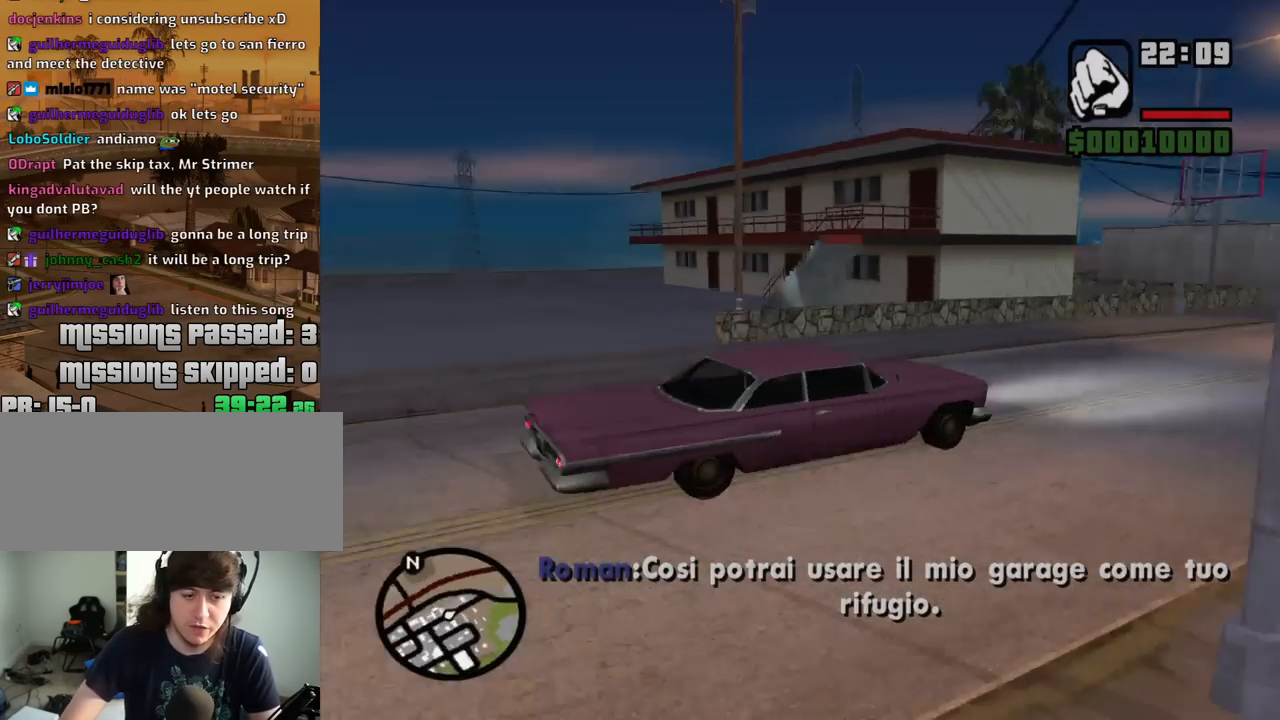
{"keys": [], "mouse": [], "events": []}
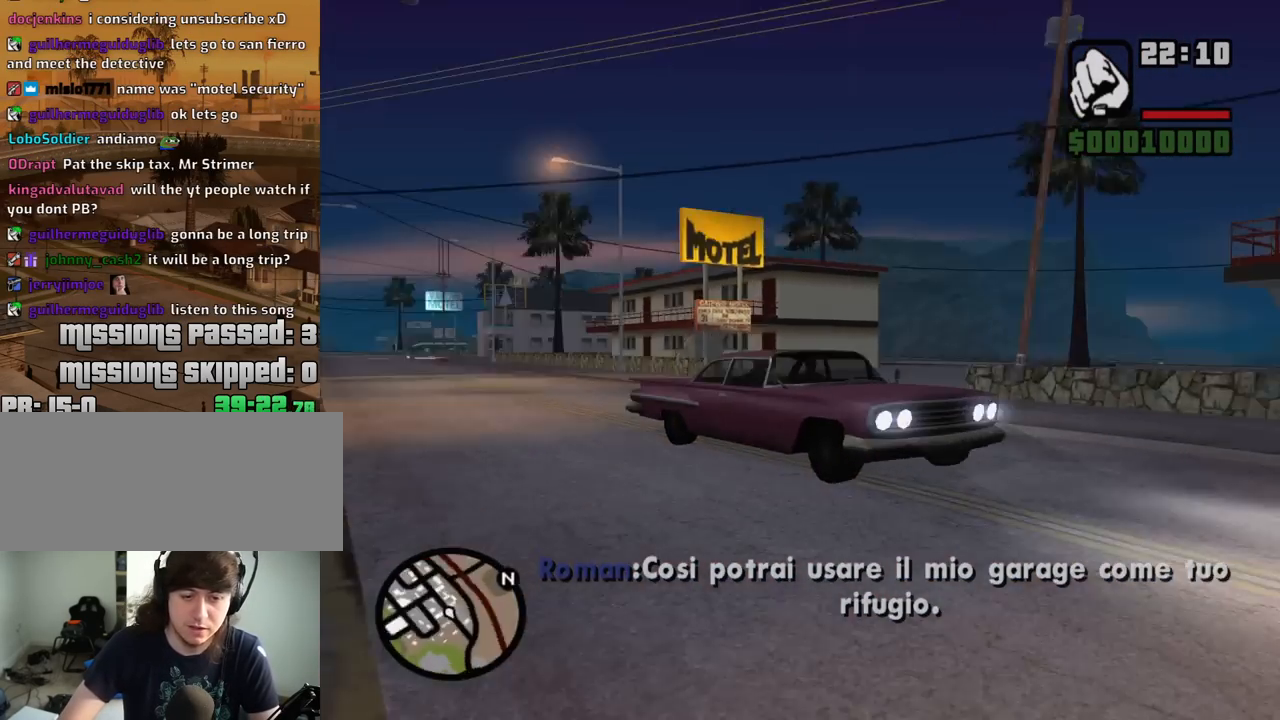
{"keys": [], "mouse": [], "events": []}
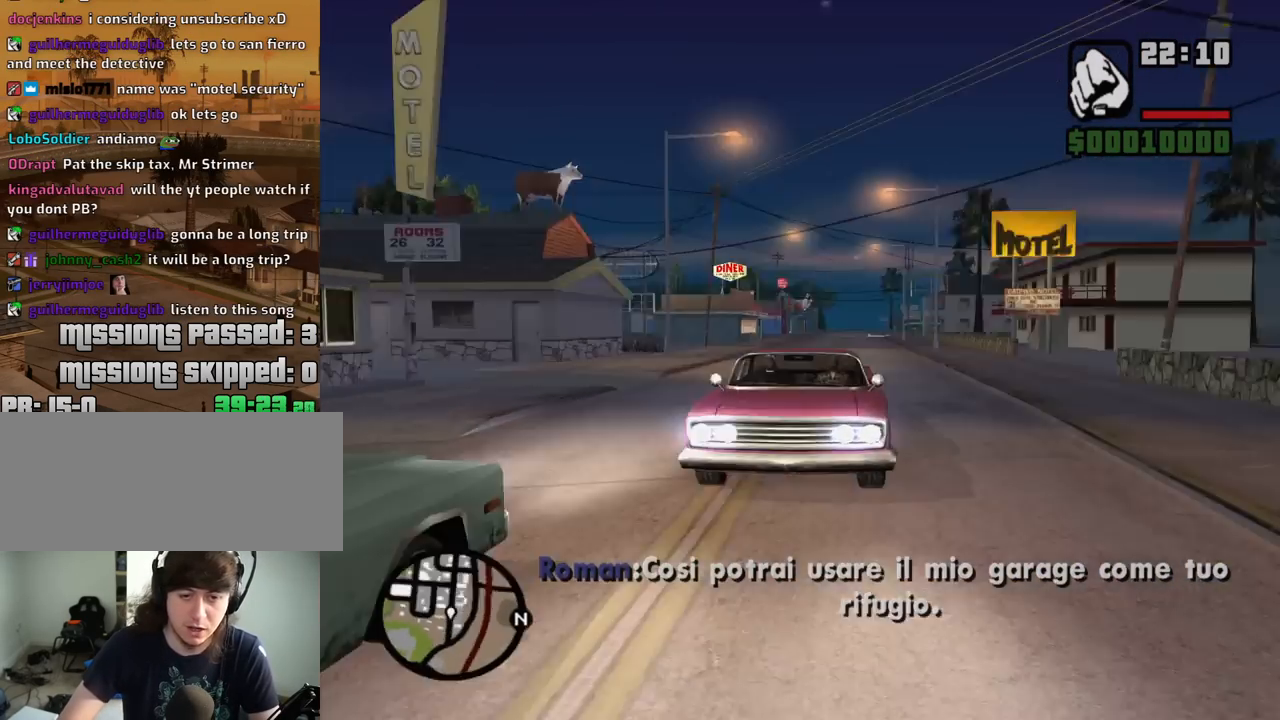
{"keys": [], "mouse": [], "events": []}
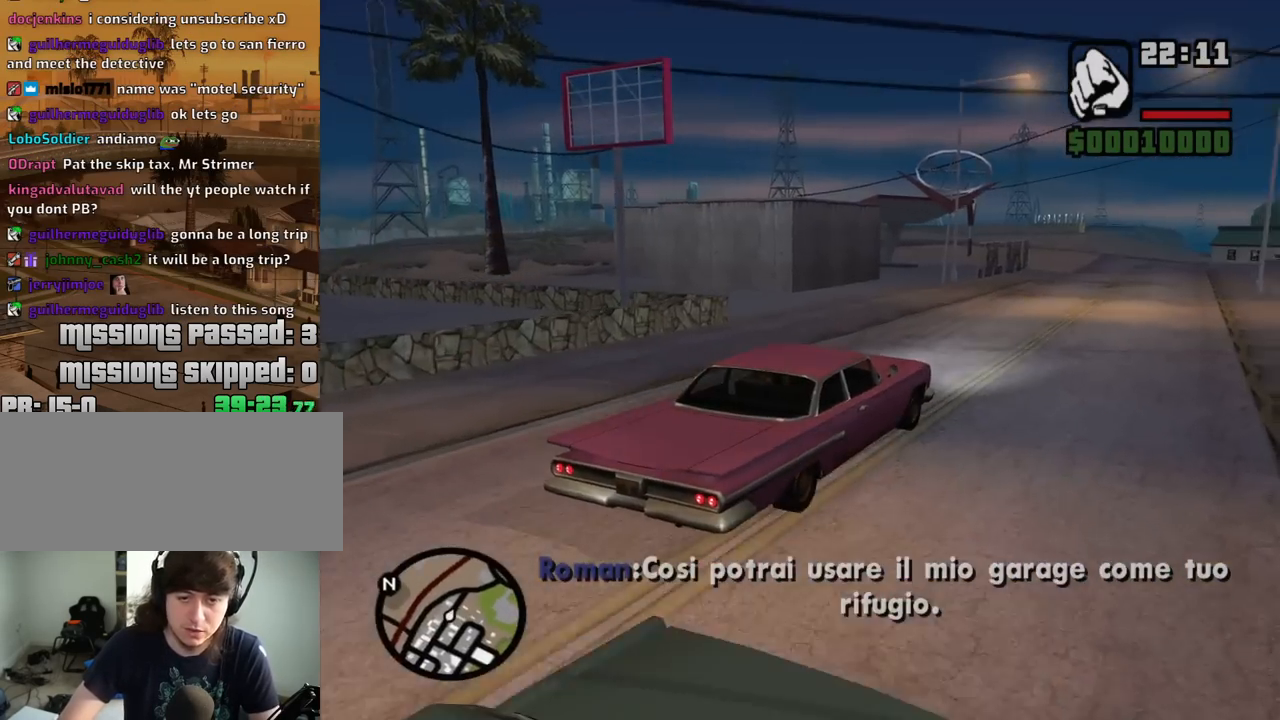
{"keys": [], "mouse": [], "events": []}
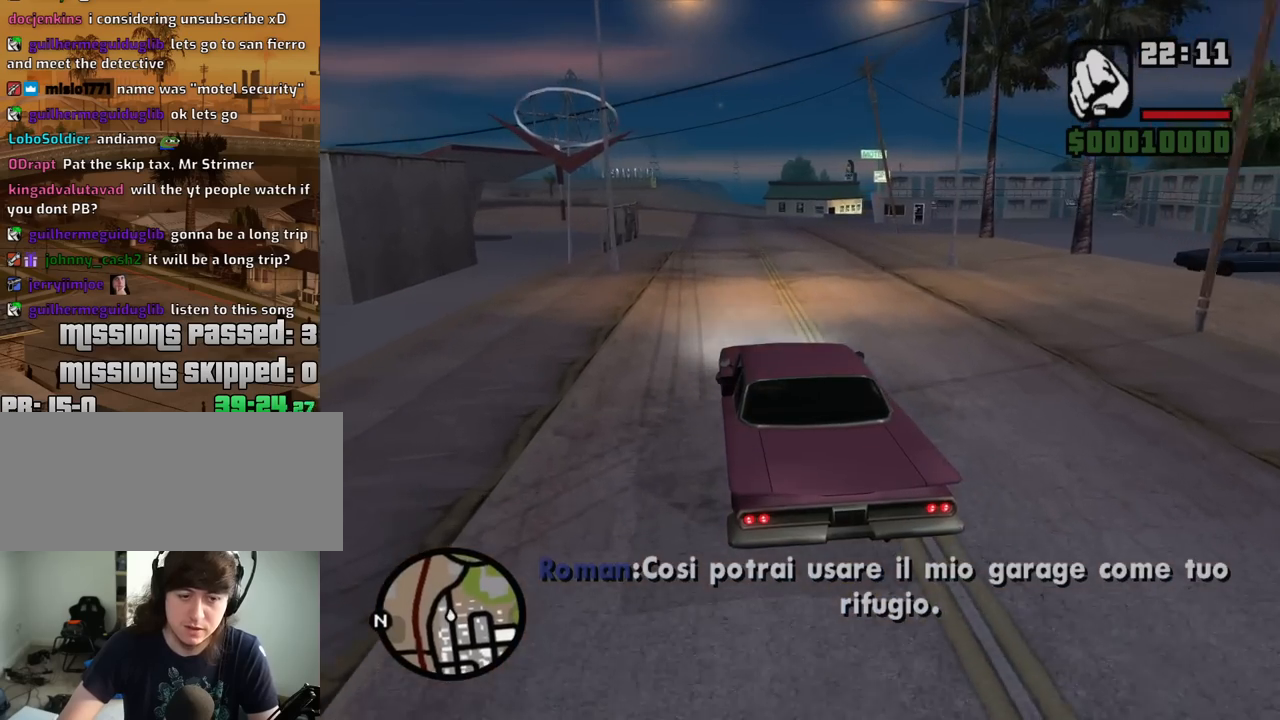
{"keys": [], "mouse": [], "events": []}
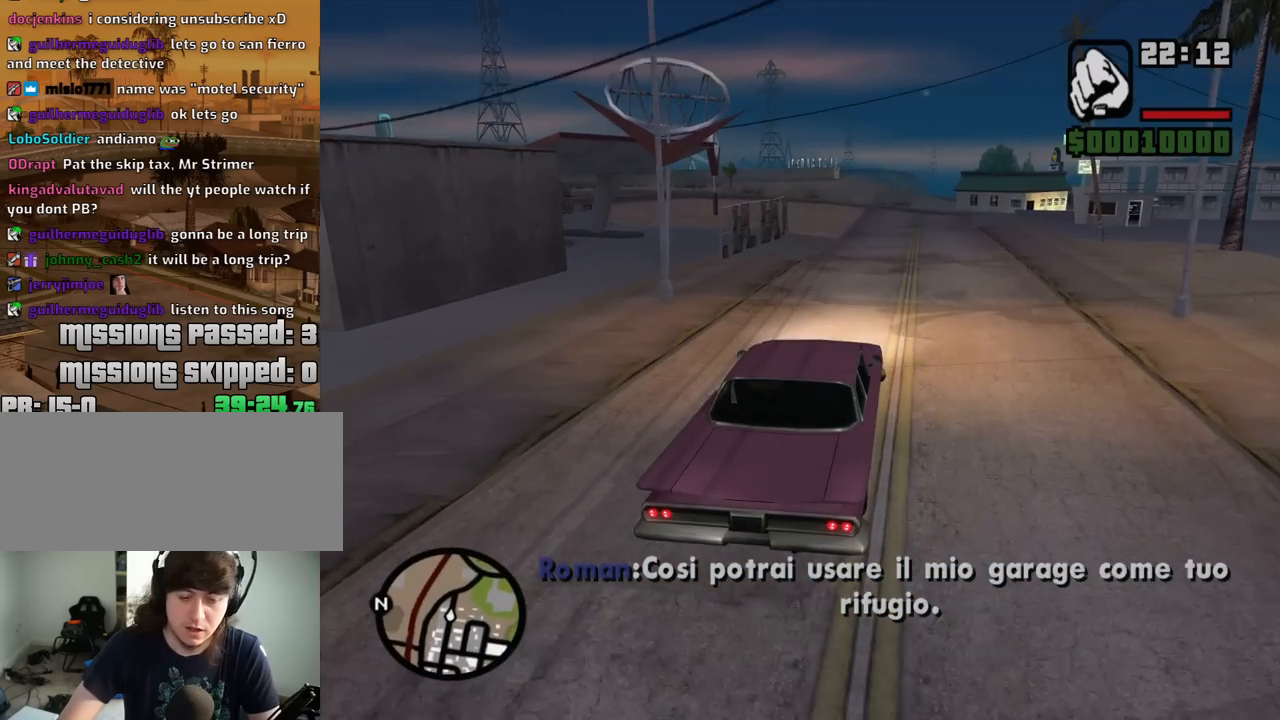
{"keys": [], "mouse": [], "events": []}
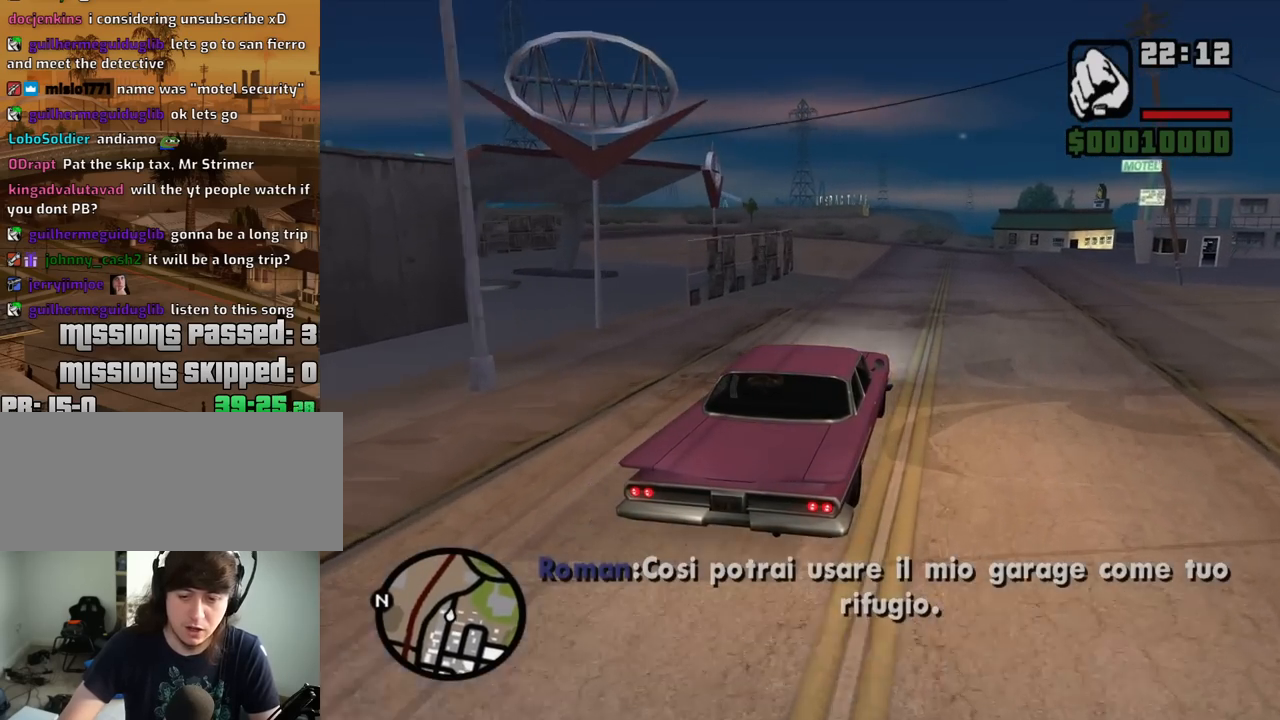
{"keys": [], "mouse": [], "events": []}
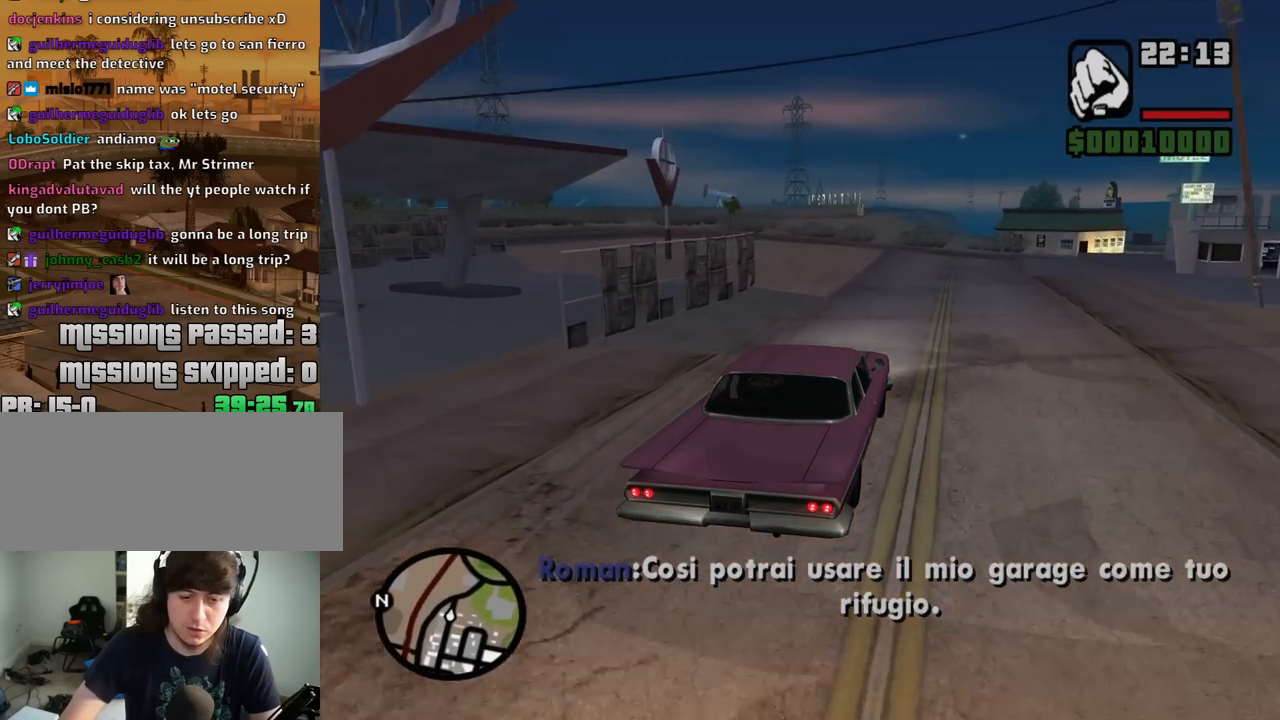
{"keys": [], "mouse": [], "events": []}
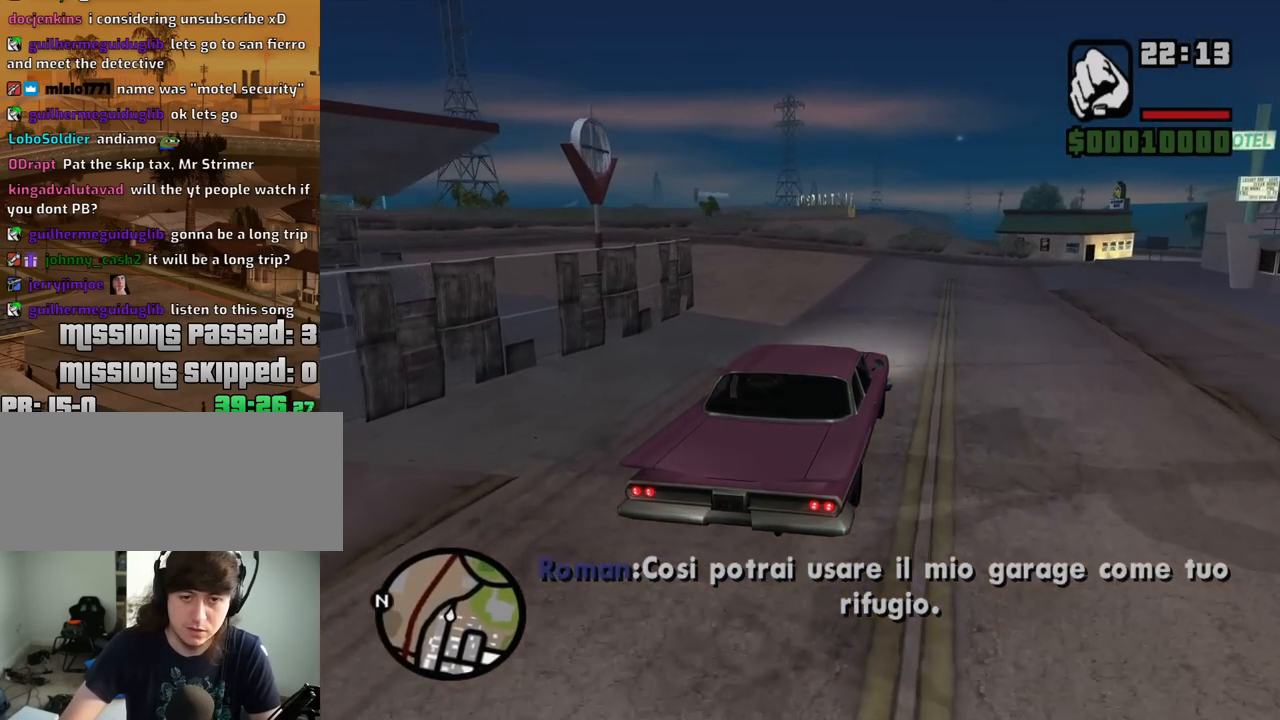
{"keys": [], "mouse": [], "events": []}
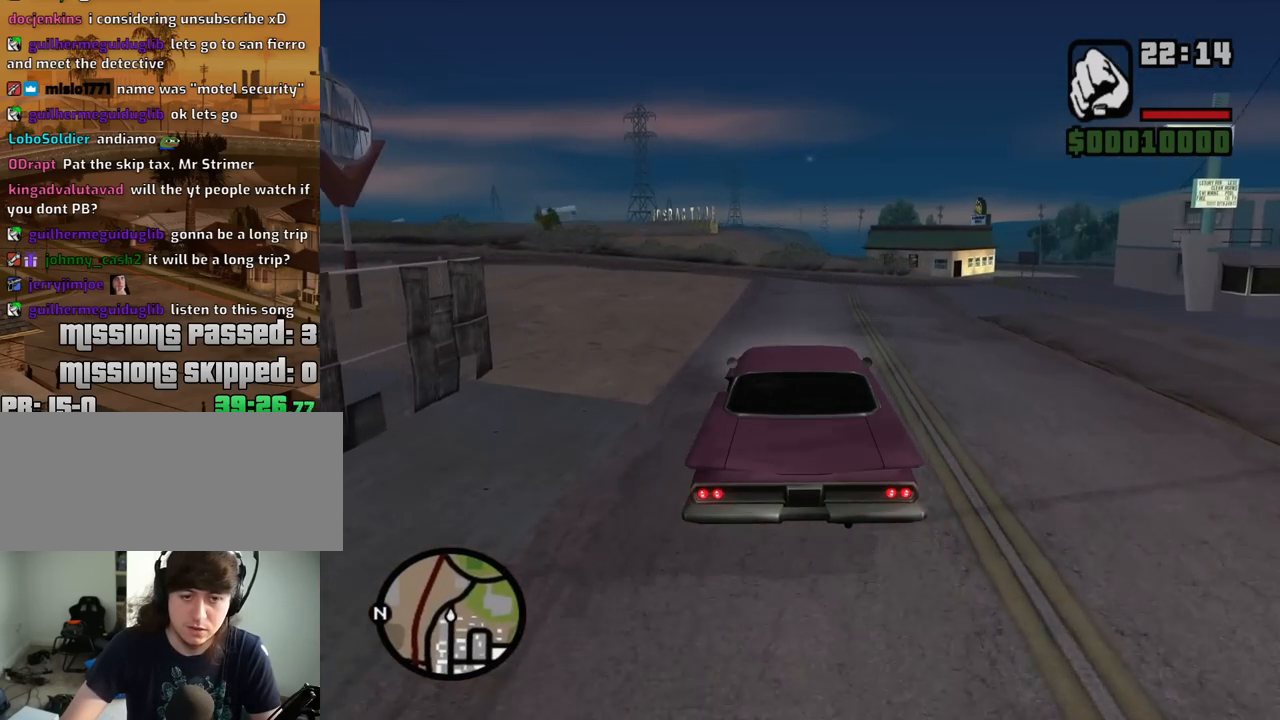
{"keys": ["a", "w"], "mouse": [], "events": [[50, "s", "down"], [84, "d", "down"], [284, "a", "down"], [317, "s", "up"], [367, "d", "up"], [417, "w", "down"]]}
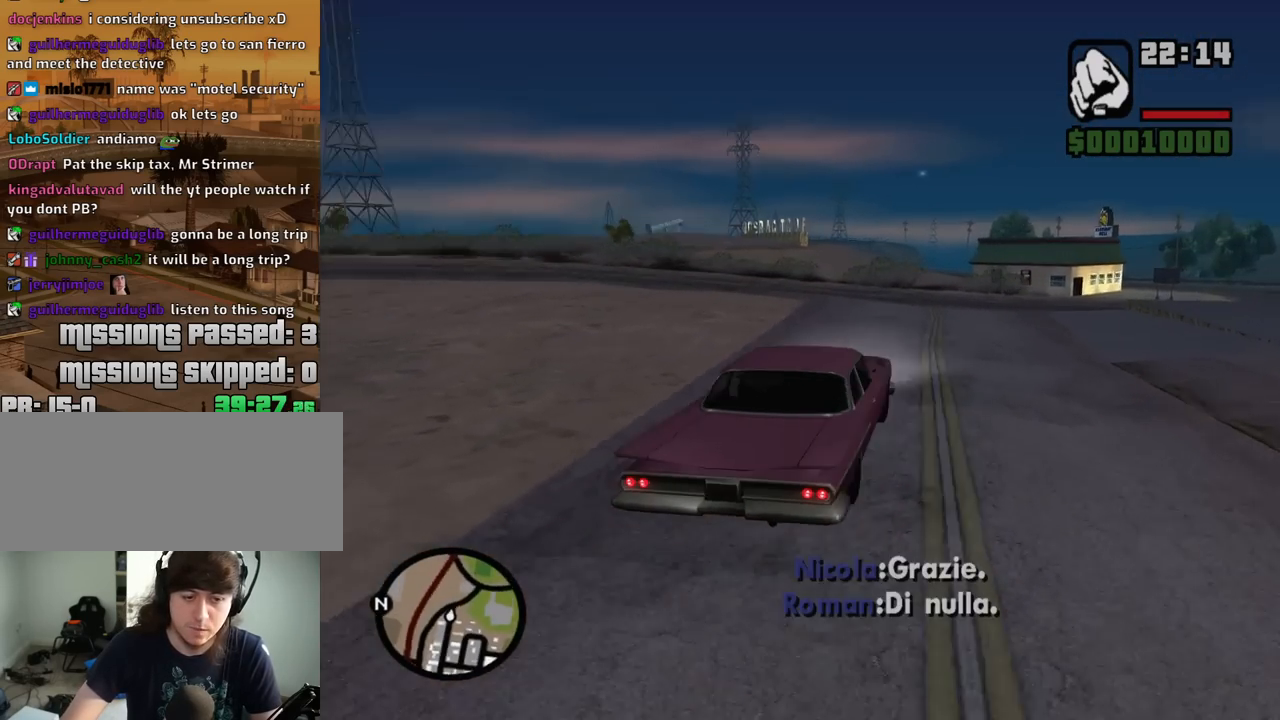
{"keys": [], "mouse": [], "events": [[50, "a", "up"], [50, "d", "down"], [200, "a", "down"], [250, "d", "up"], [250, "w", "up"], [434, "a", "up"]]}